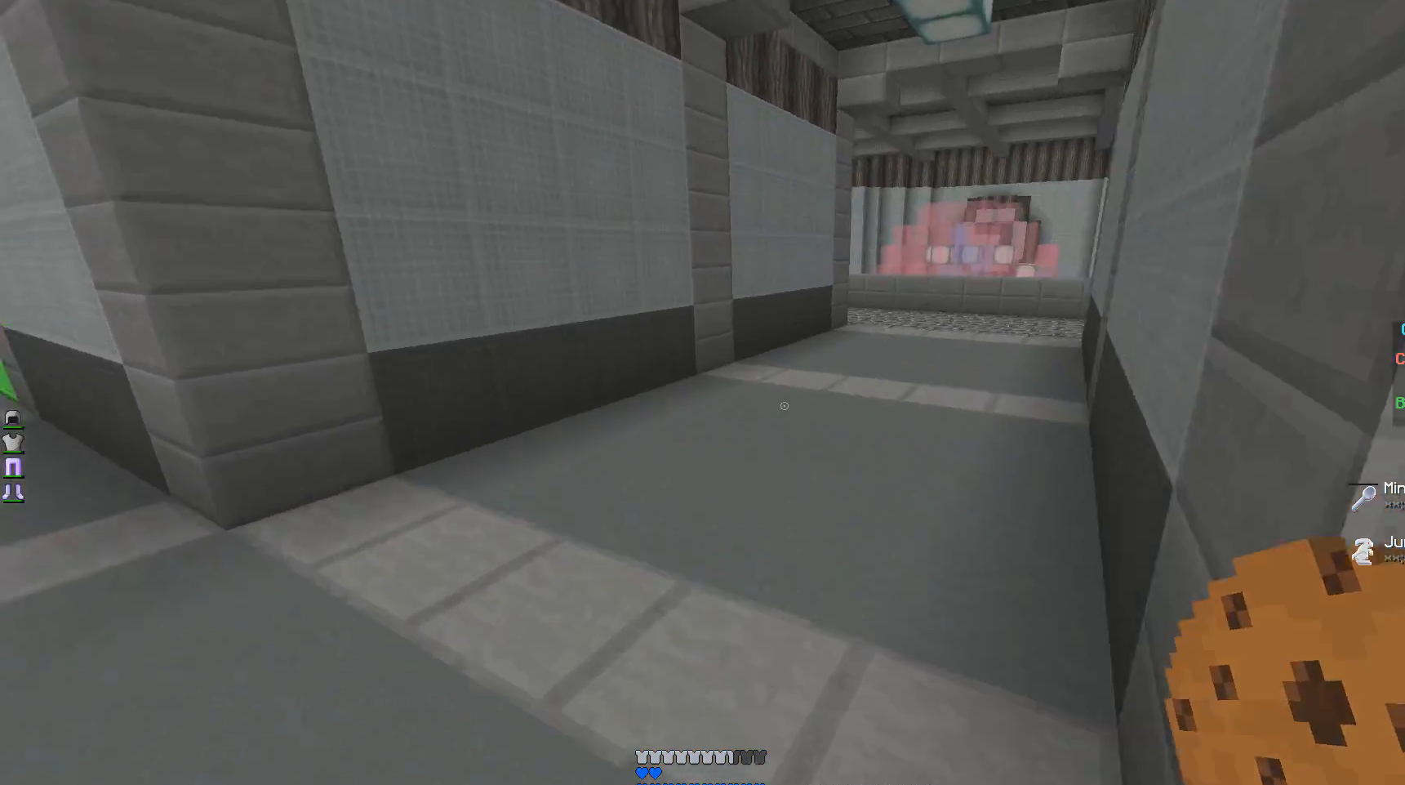
Gameplay with keyboard and mouse; each line is a JSON object with the keys and mouse buttons held at the frame after it. "events" lists presses ("down") and releases ("up") of "a", "d", "s", "w", "mouse_left" and "mouse_right" between this image and that frame as [ms after this image, input, new state], when the widget could be followed in between. "mouse_left", "mouse_right" = the "left", "right" buttons of the "mouse" list. No other keys are recorded. Fast repeated clicks can show as one long hold. Mouse movement is not recorded.
{"keys": ["w"], "mouse": [], "events": []}
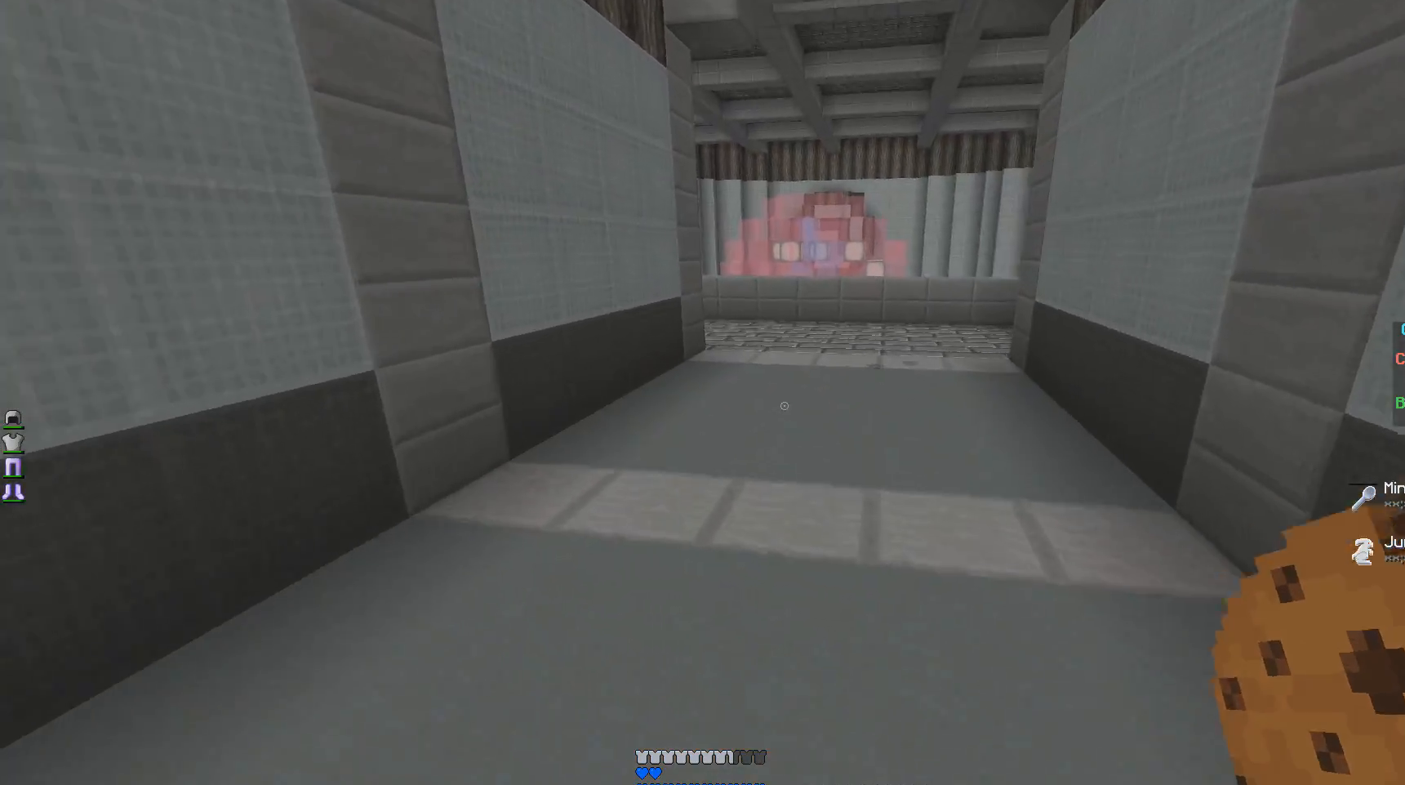
{"keys": ["w"], "mouse": [], "events": []}
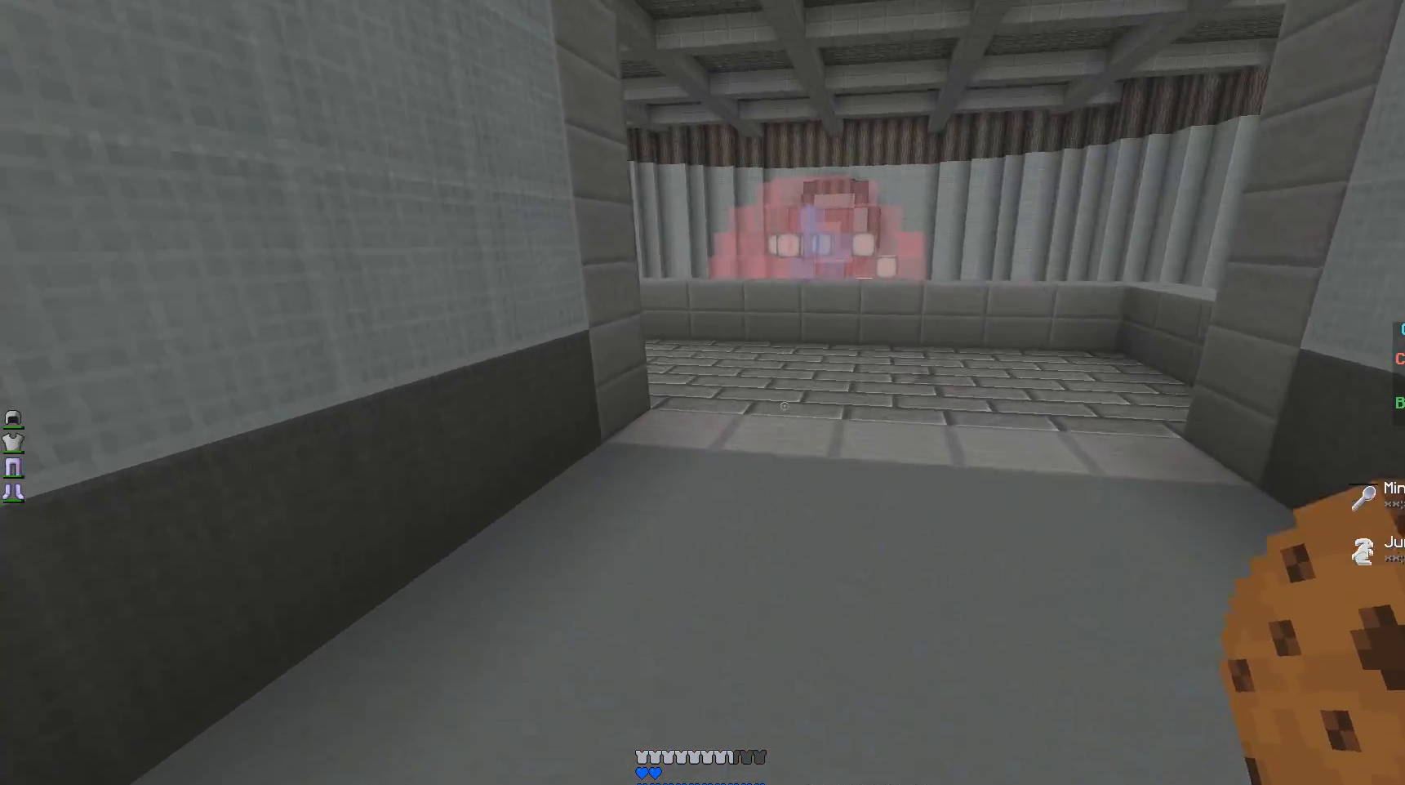
{"keys": ["w"], "mouse": [], "events": []}
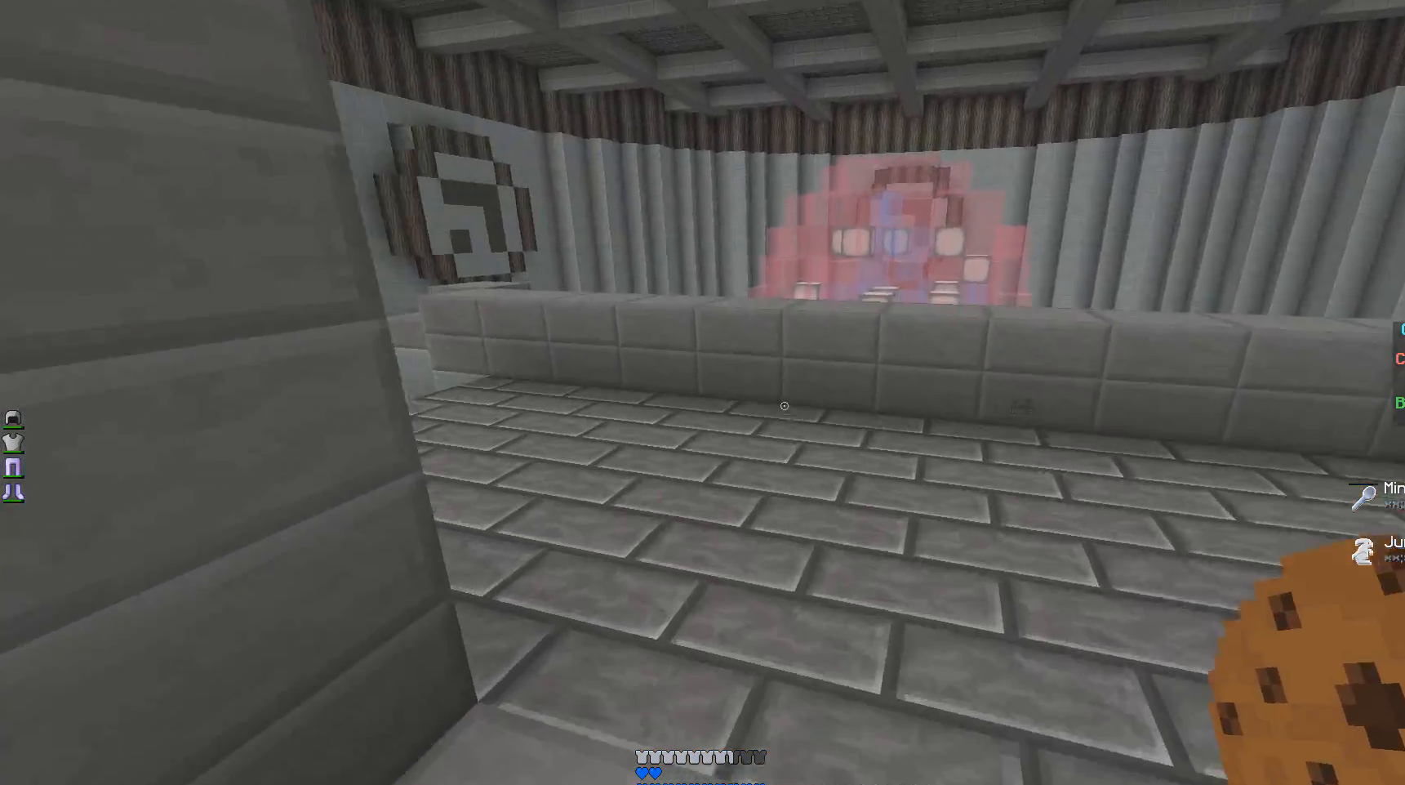
{"keys": ["w"], "mouse": [], "events": []}
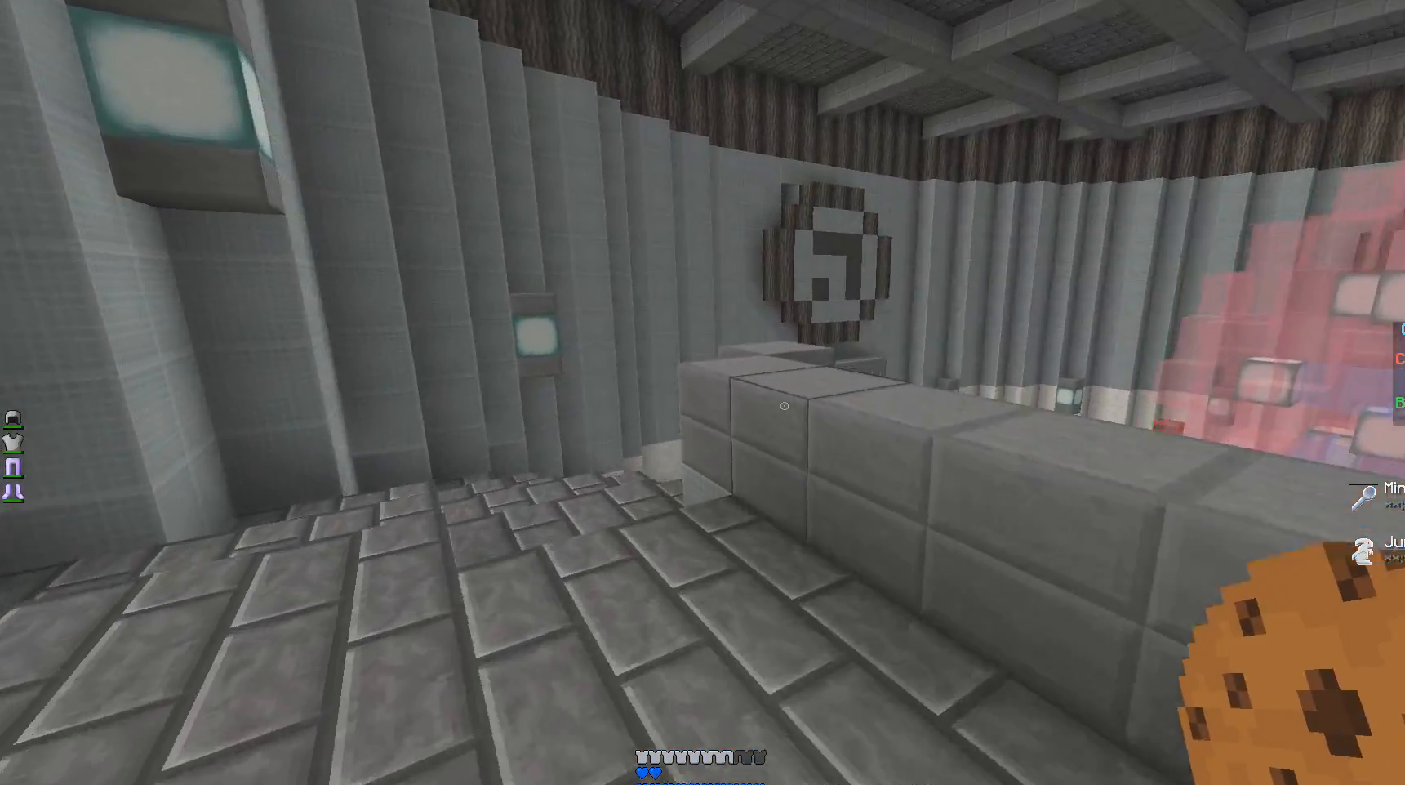
{"keys": ["w"], "mouse": [], "events": []}
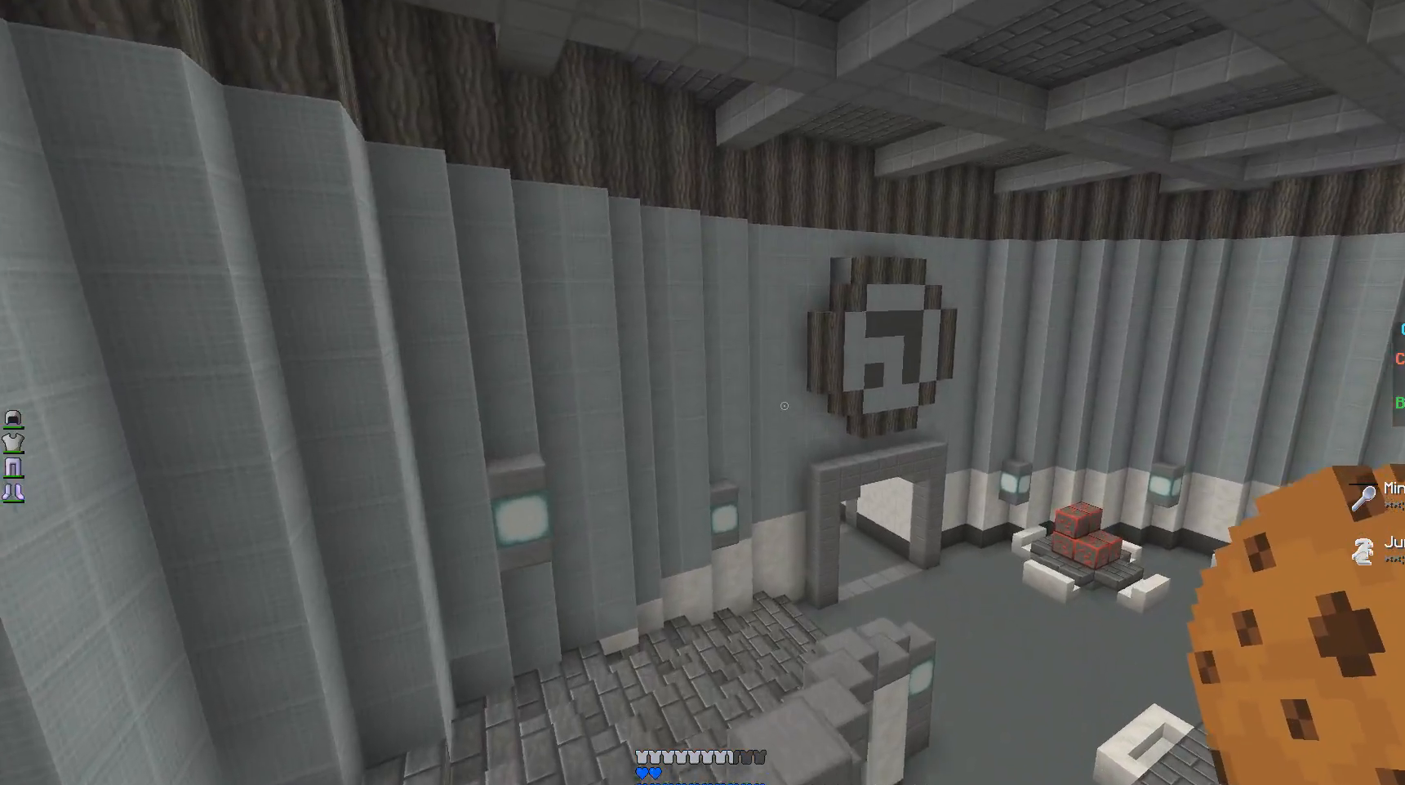
{"keys": ["w"], "mouse": [], "events": []}
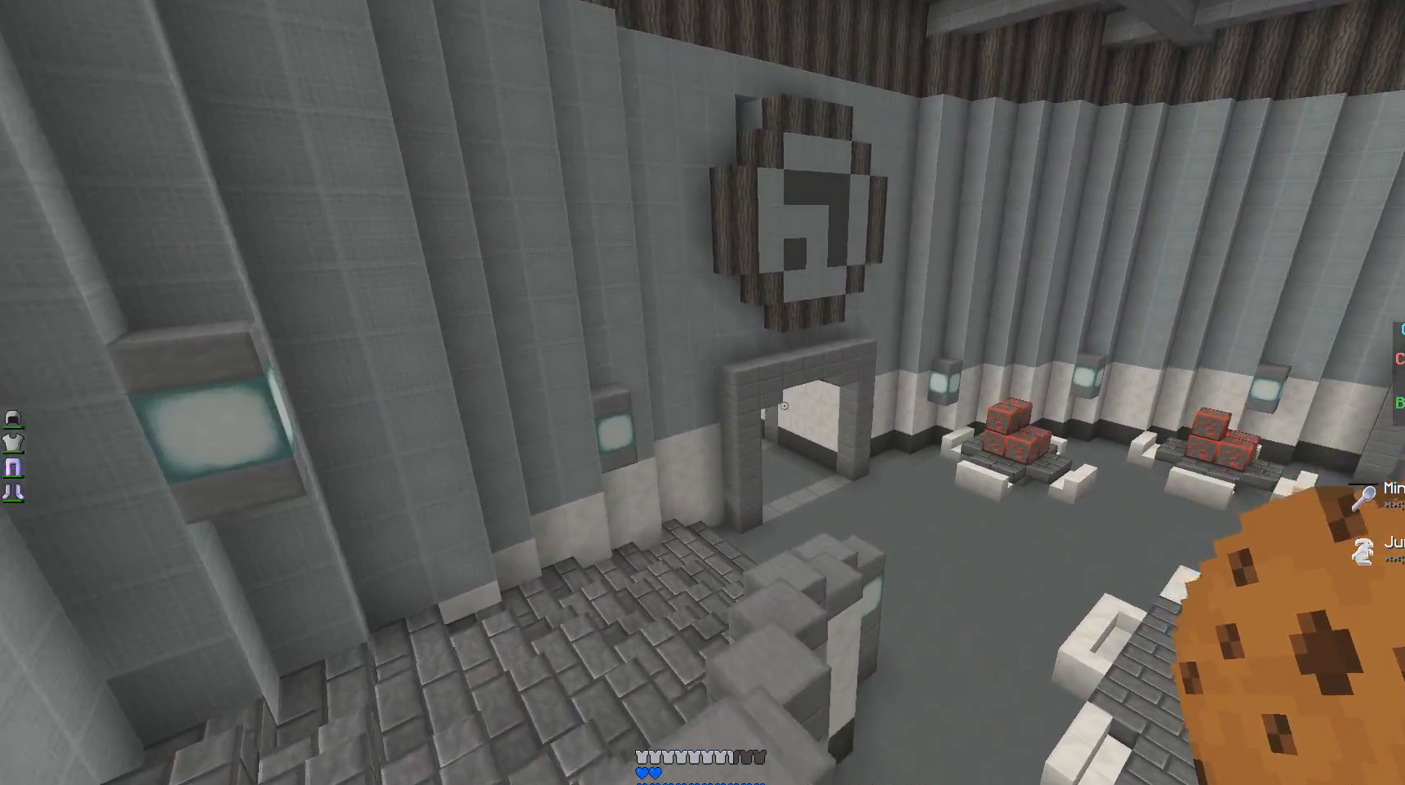
{"keys": ["w"], "mouse": [], "events": []}
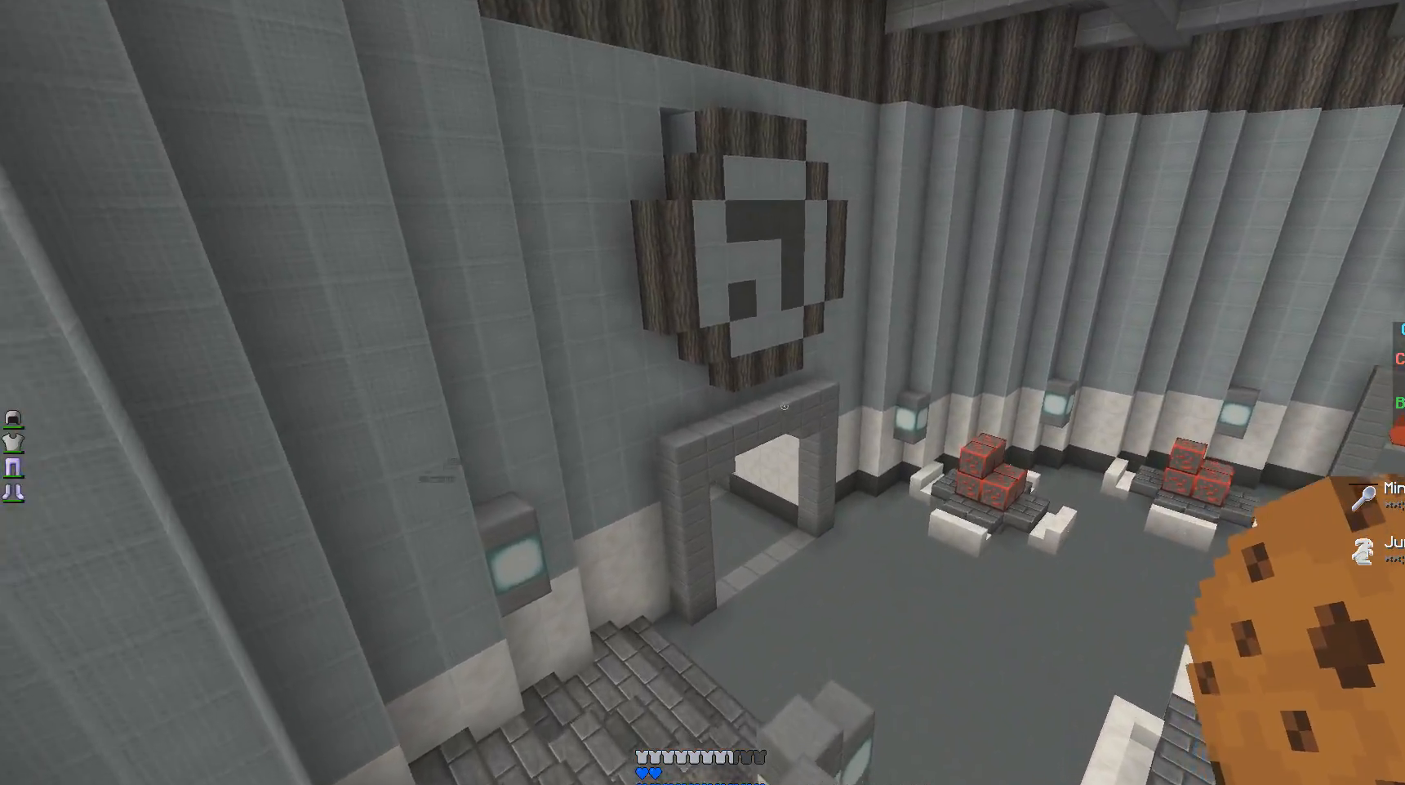
{"keys": ["w"], "mouse": [], "events": []}
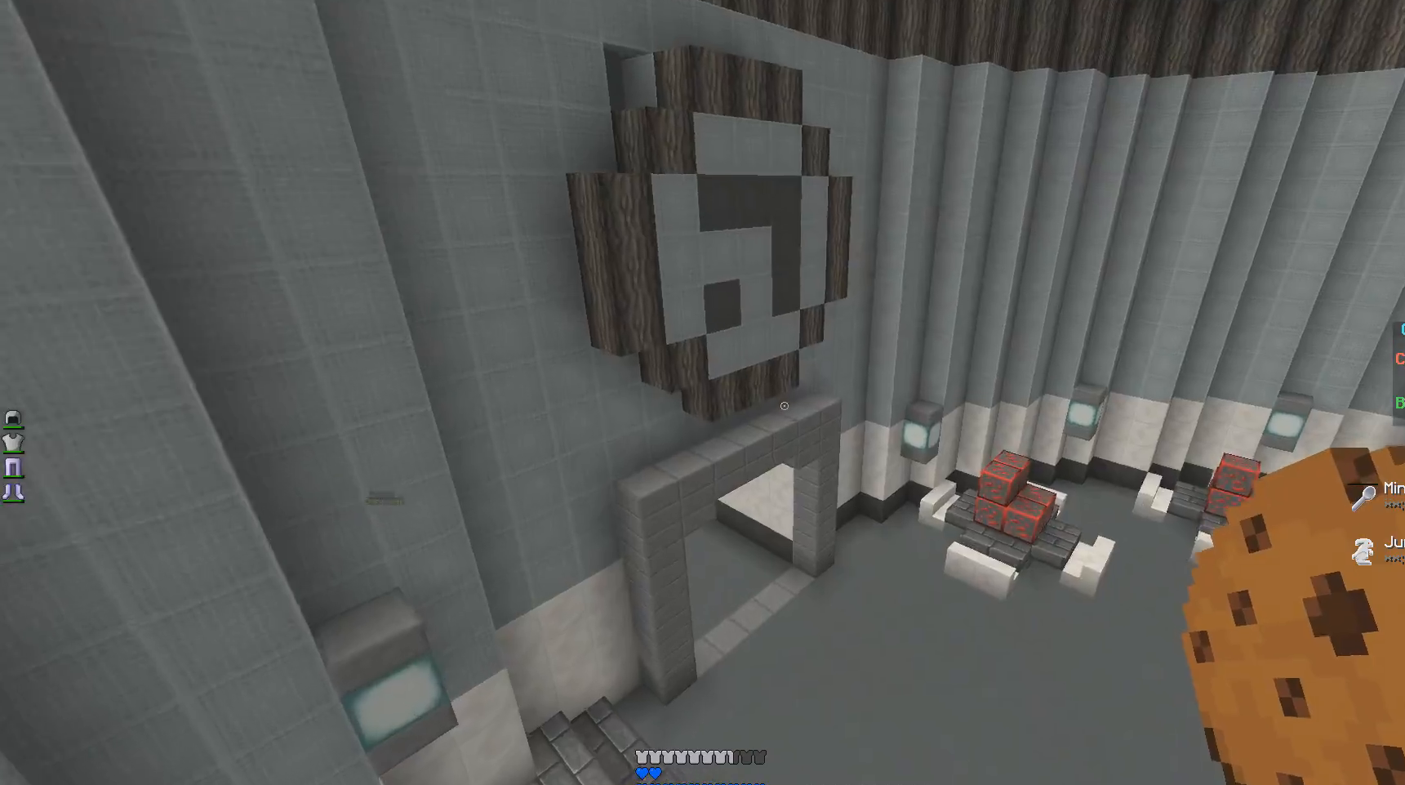
{"keys": ["a"], "mouse": [], "events": [[200, "a", "down"], [500, "w", "up"]]}
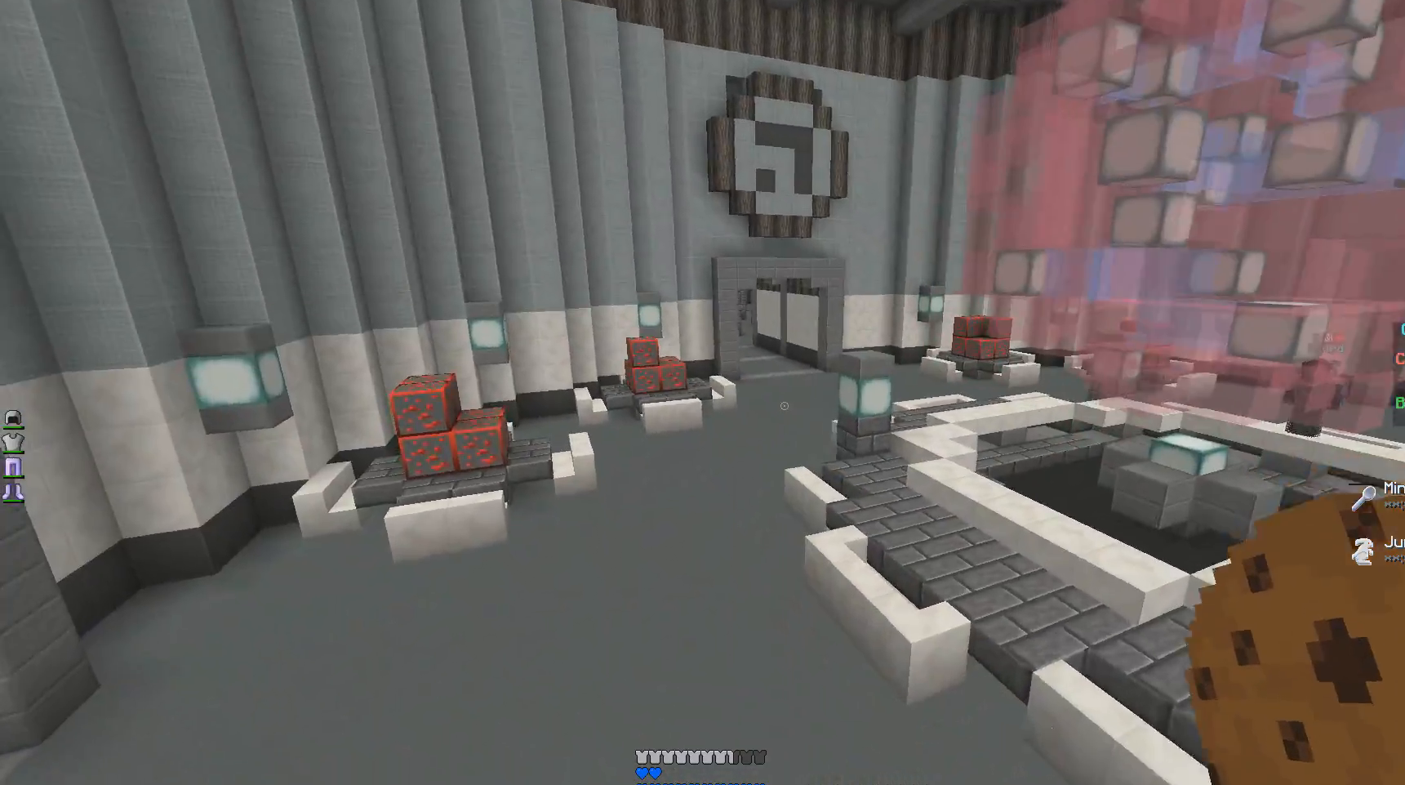
{"keys": ["a"], "mouse": [], "events": [[183, "w", "down"], [500, "w", "up"]]}
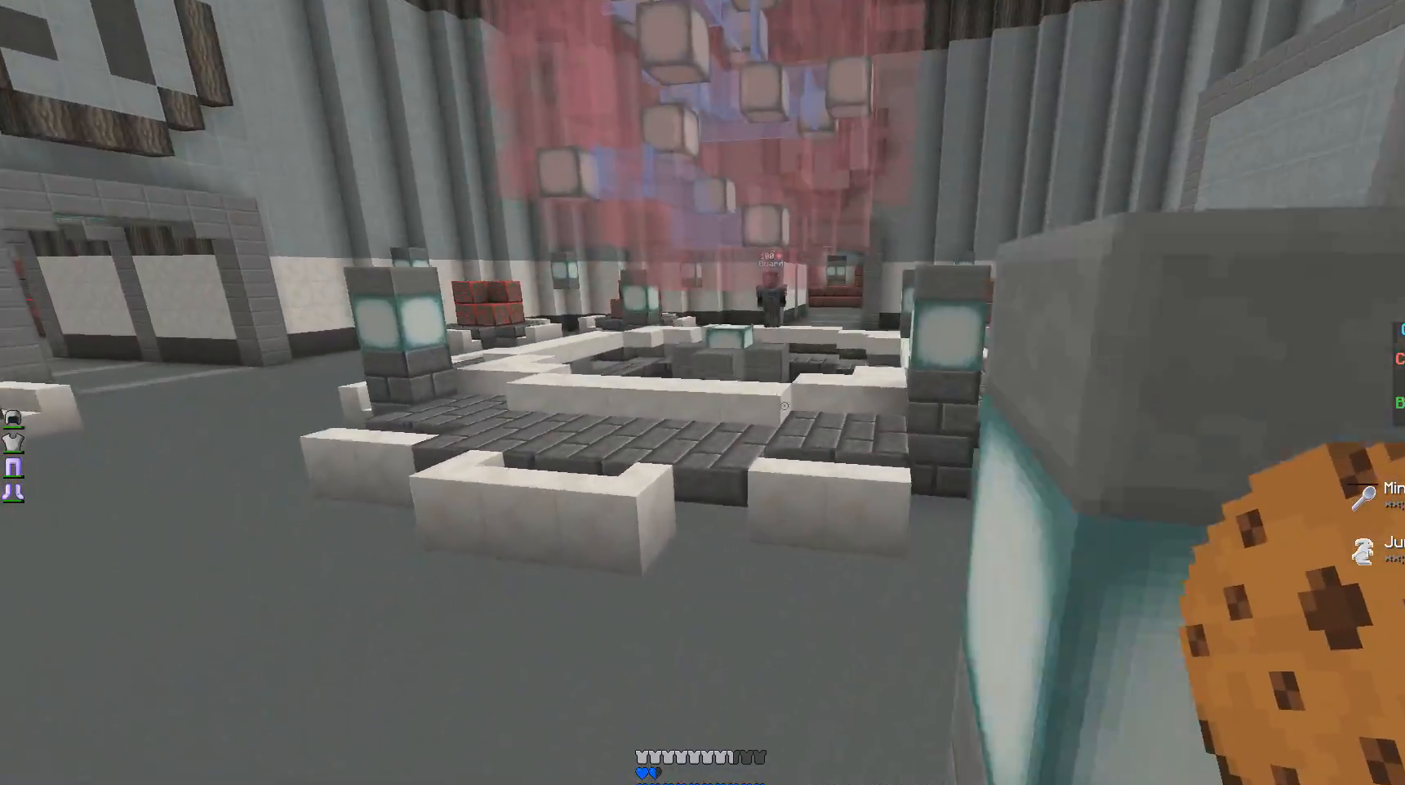
{"keys": ["w"], "mouse": [], "events": [[333, "w", "down"], [350, "a", "up"]]}
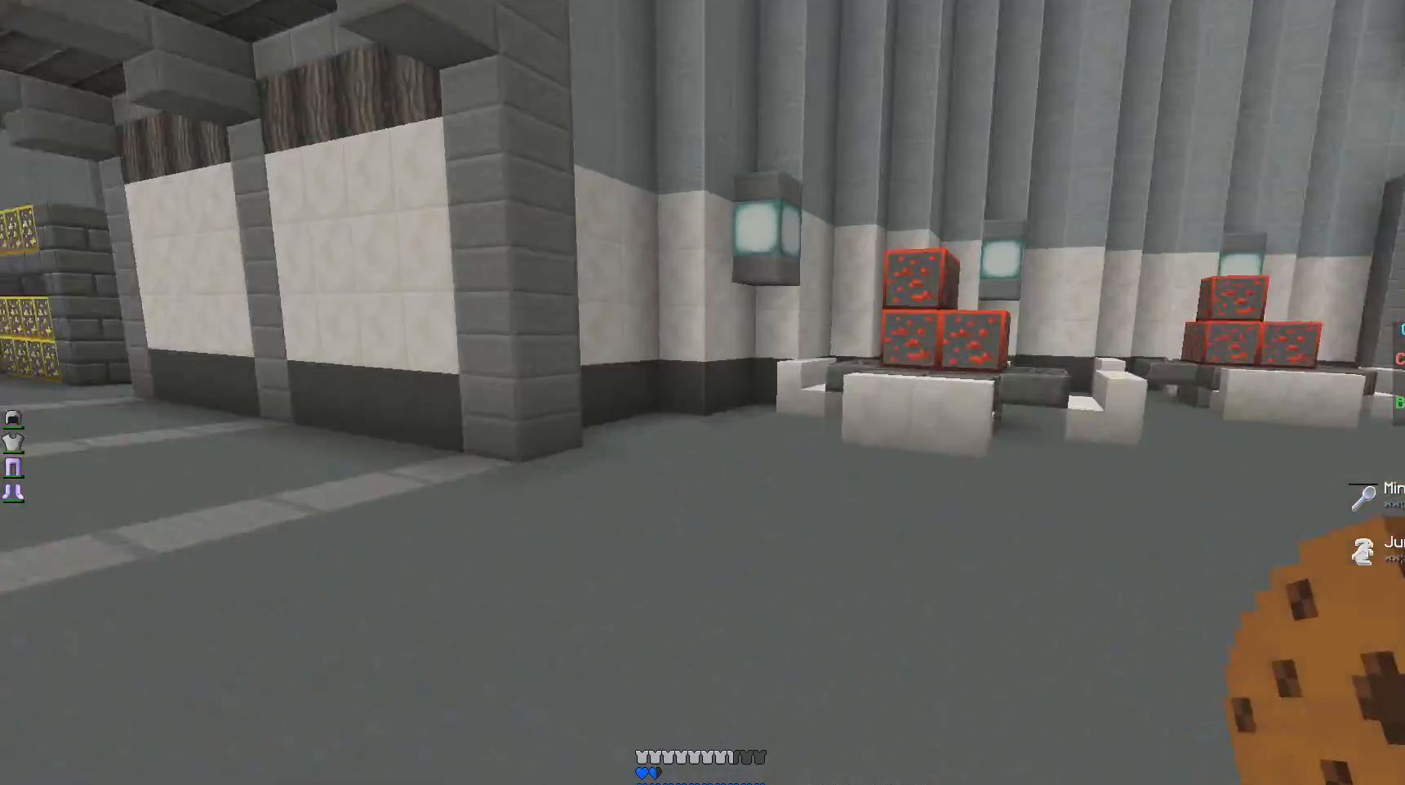
{"keys": ["a", "w"], "mouse": [], "events": [[300, "a", "down"]]}
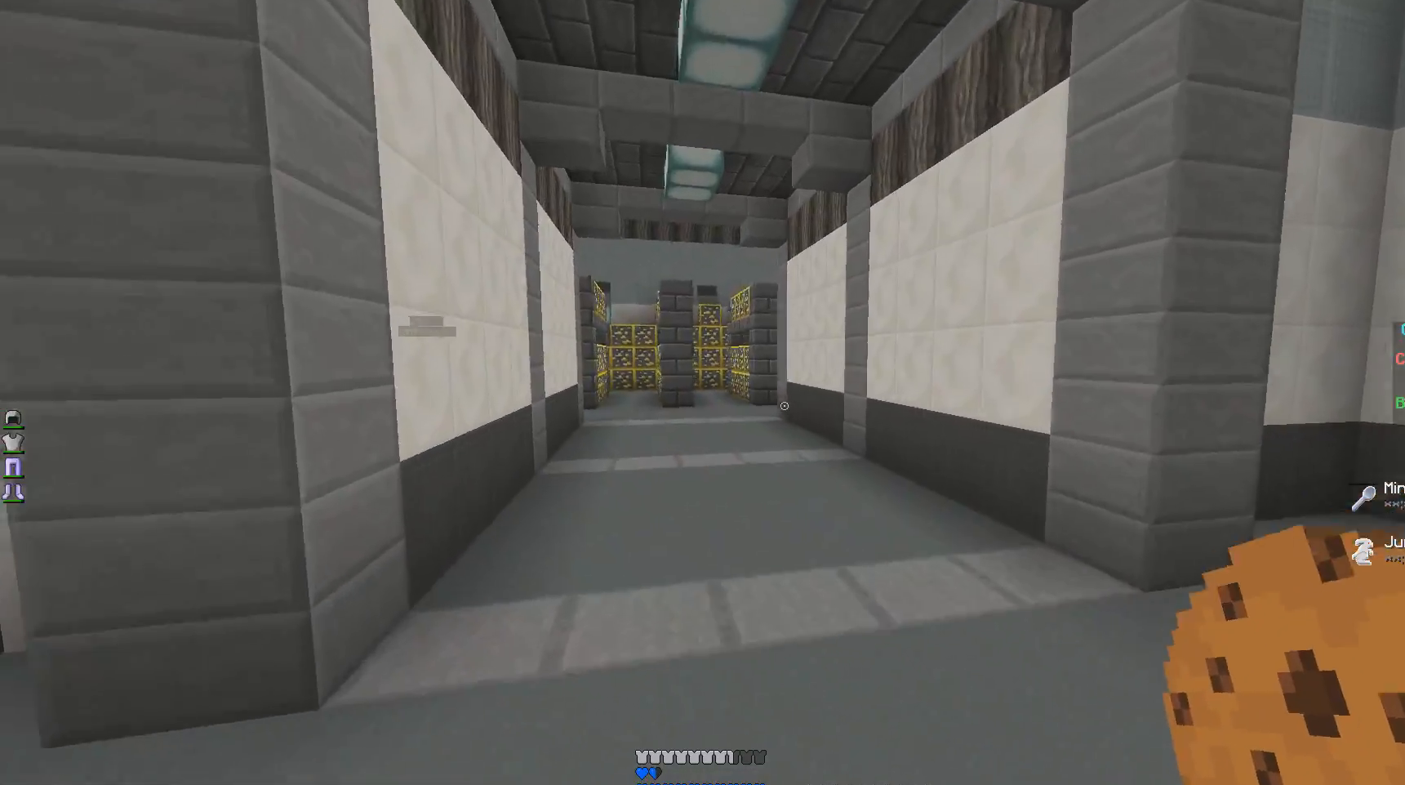
{"keys": ["d", "w"], "mouse": [], "events": [[50, "a", "up"], [400, "d", "down"]]}
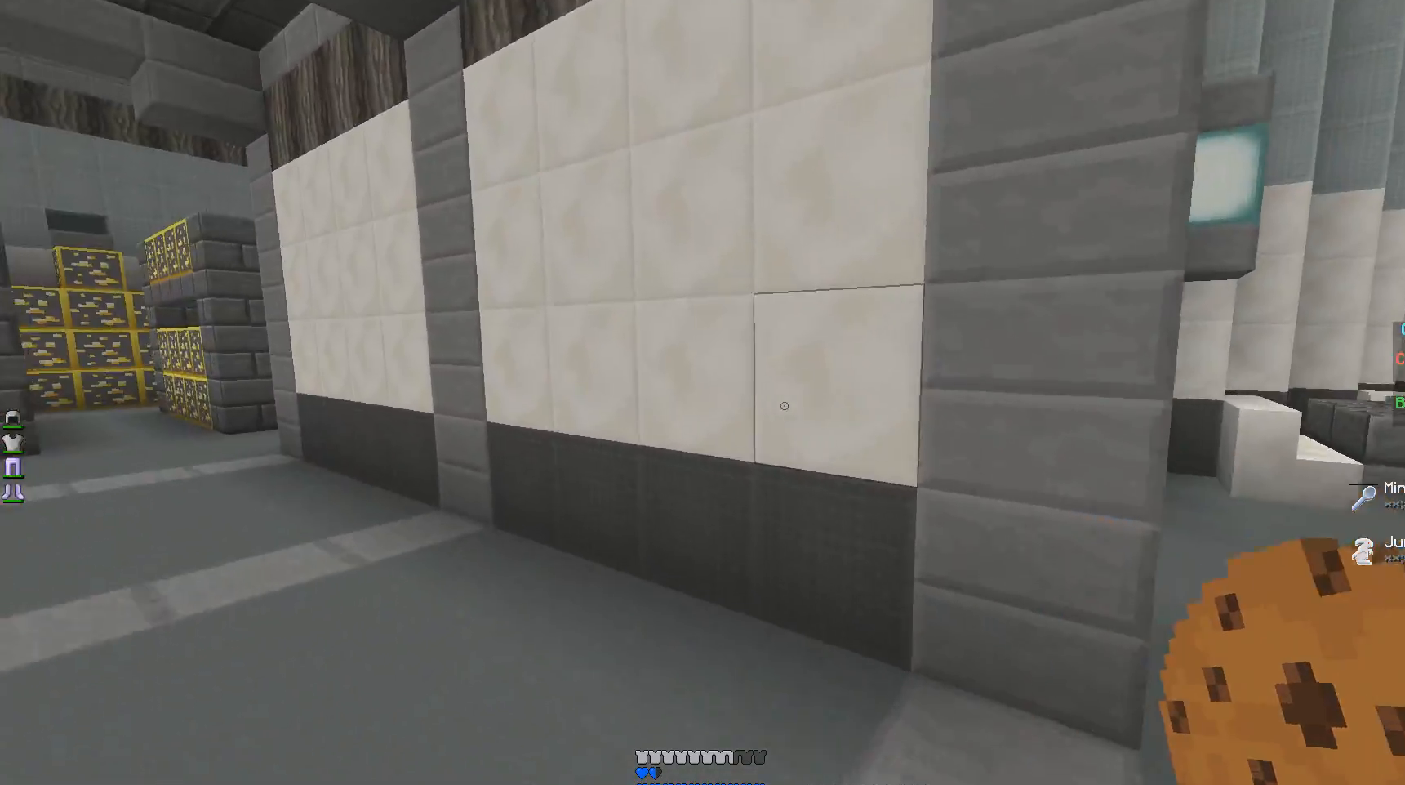
{"keys": ["d", "w"], "mouse": [], "events": [[100, "w", "up"], [400, "w", "down"]]}
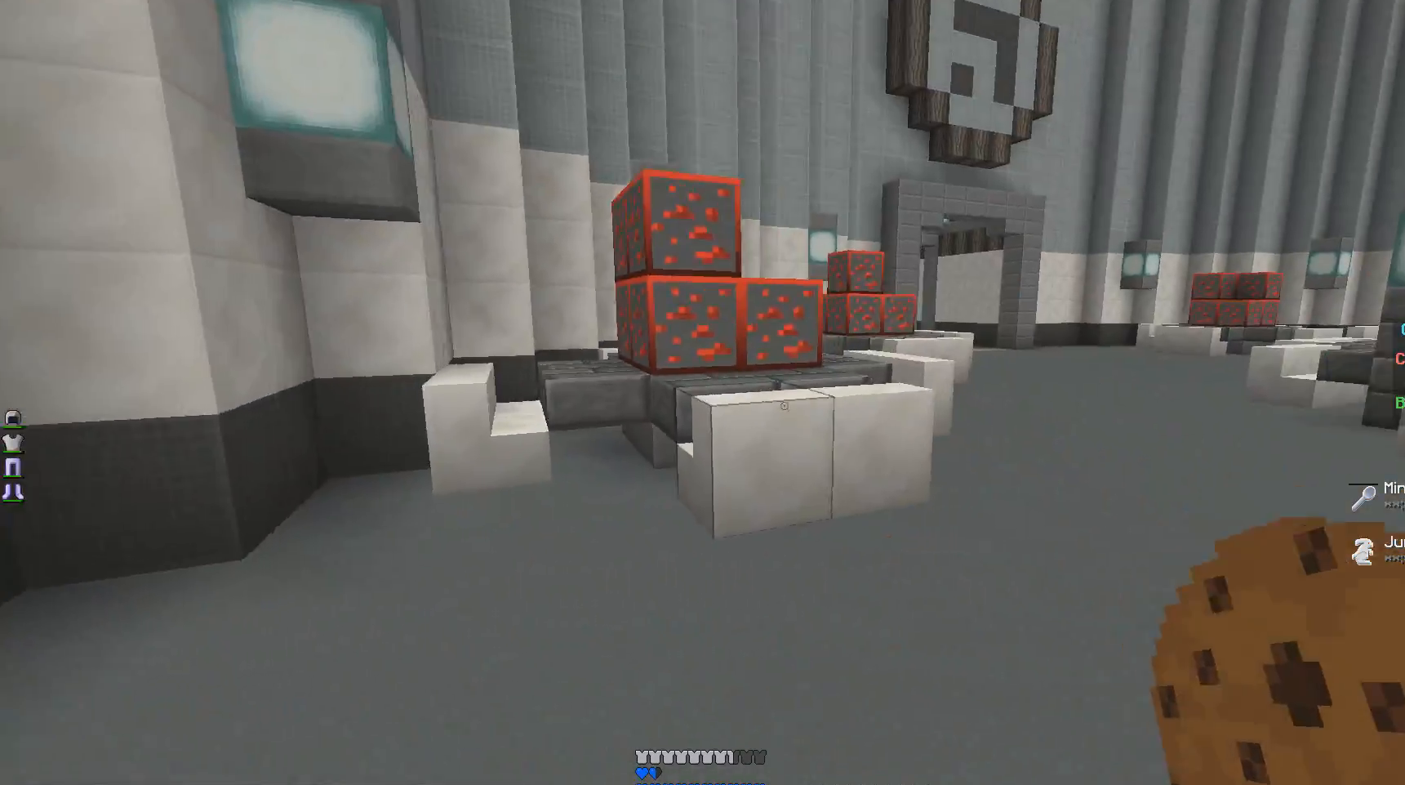
{"keys": ["w"], "mouse": [], "events": [[150, "d", "up"]]}
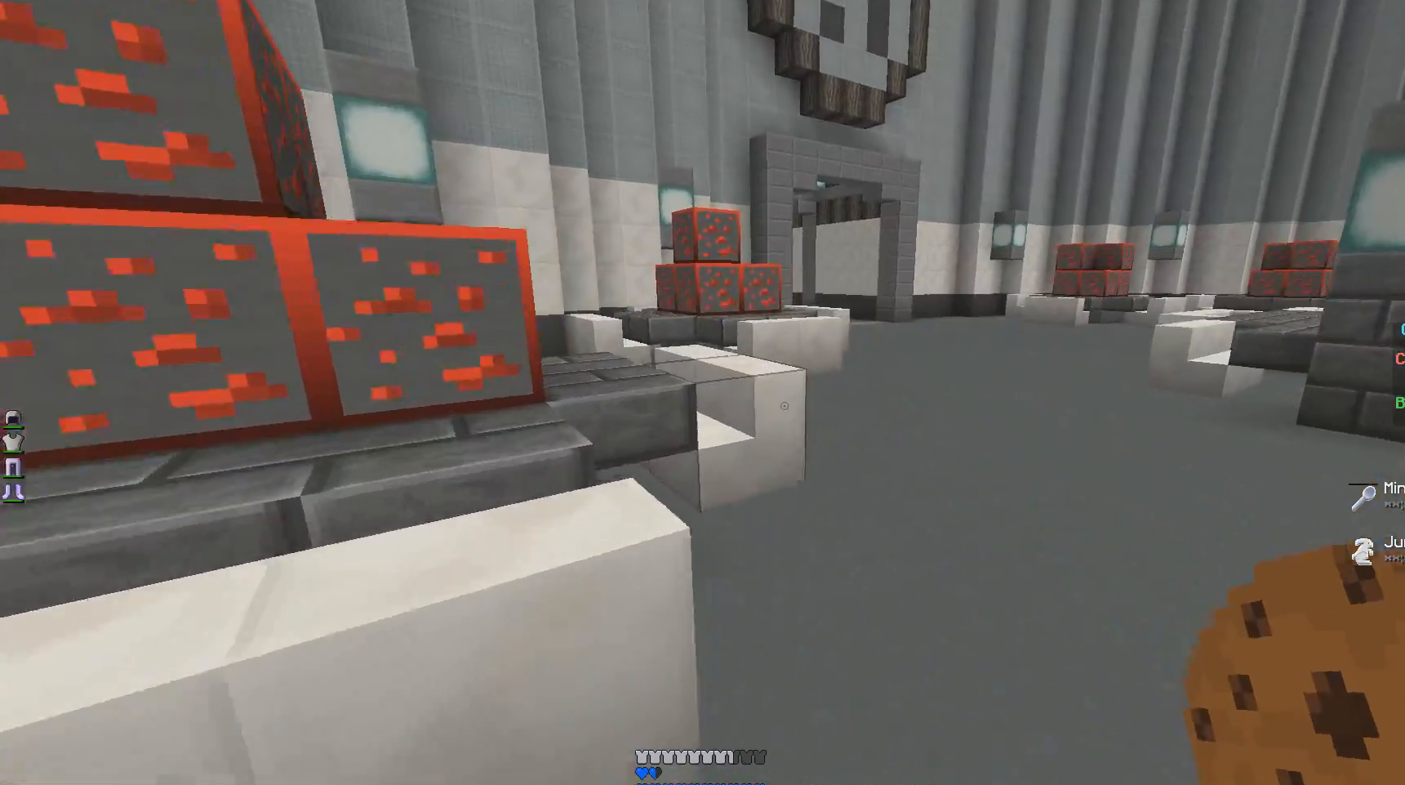
{"keys": ["d"], "mouse": [], "events": [[300, "d", "down"], [350, "w", "up"]]}
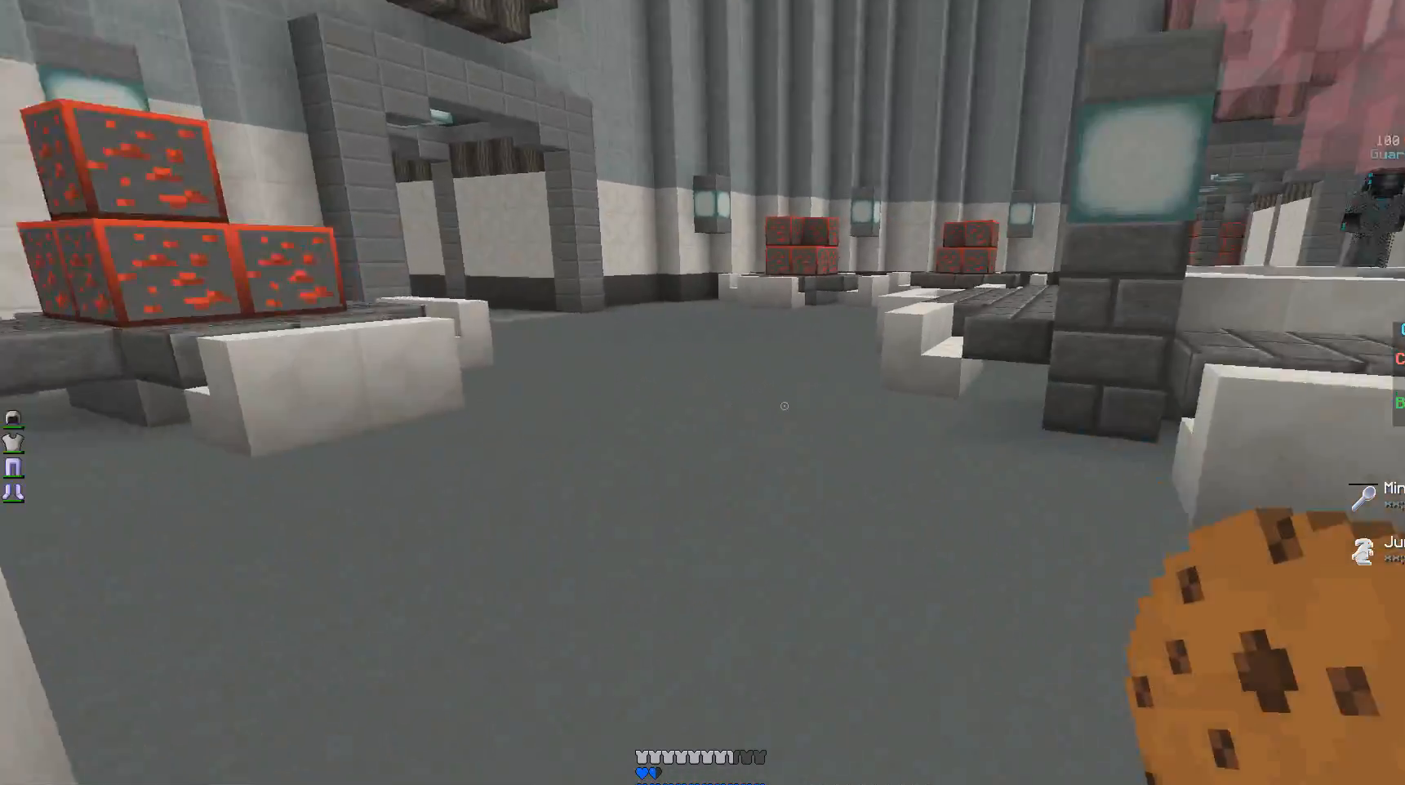
{"keys": ["d", "w"], "mouse": [], "events": [[100, "w", "down"]]}
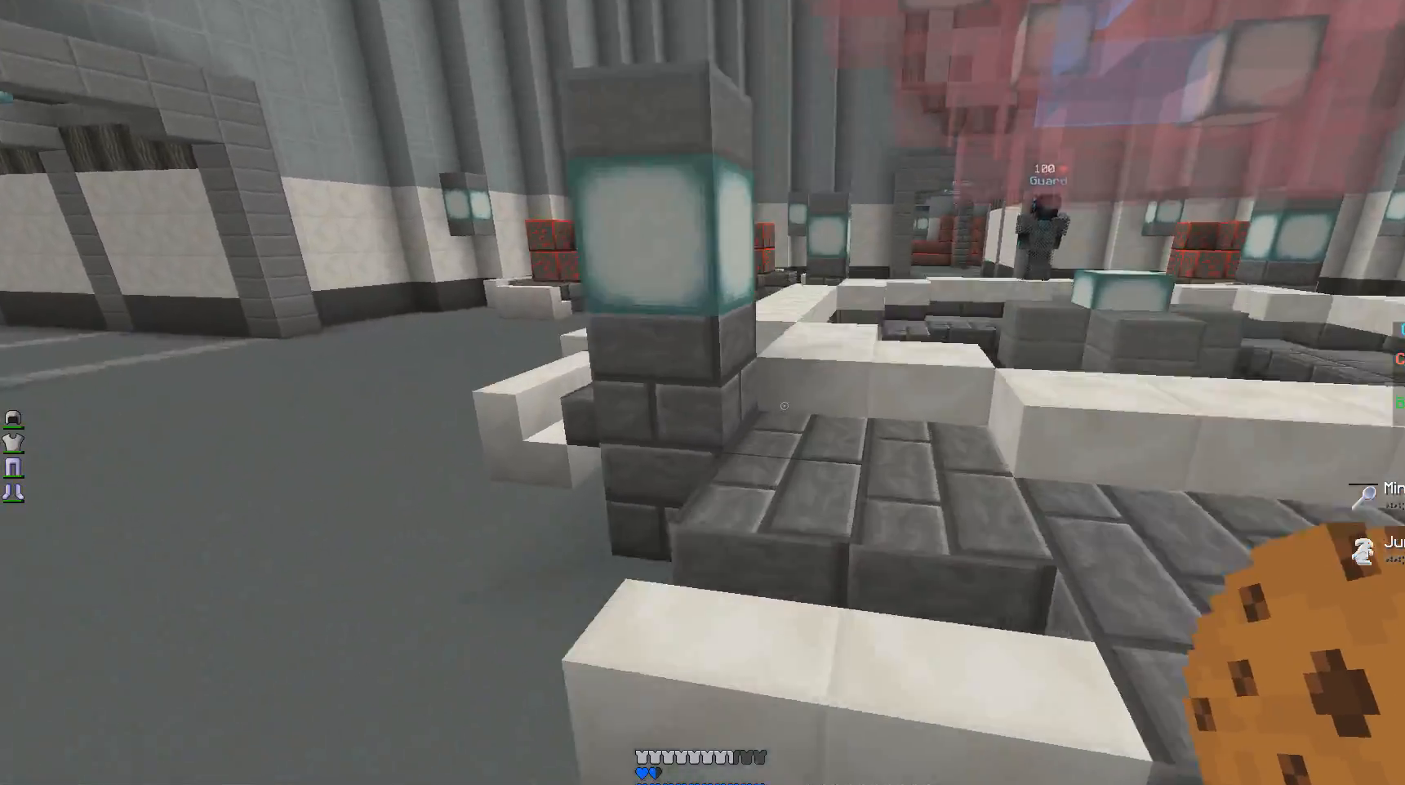
{"keys": ["w"], "mouse": [], "events": [[100, "d", "up"]]}
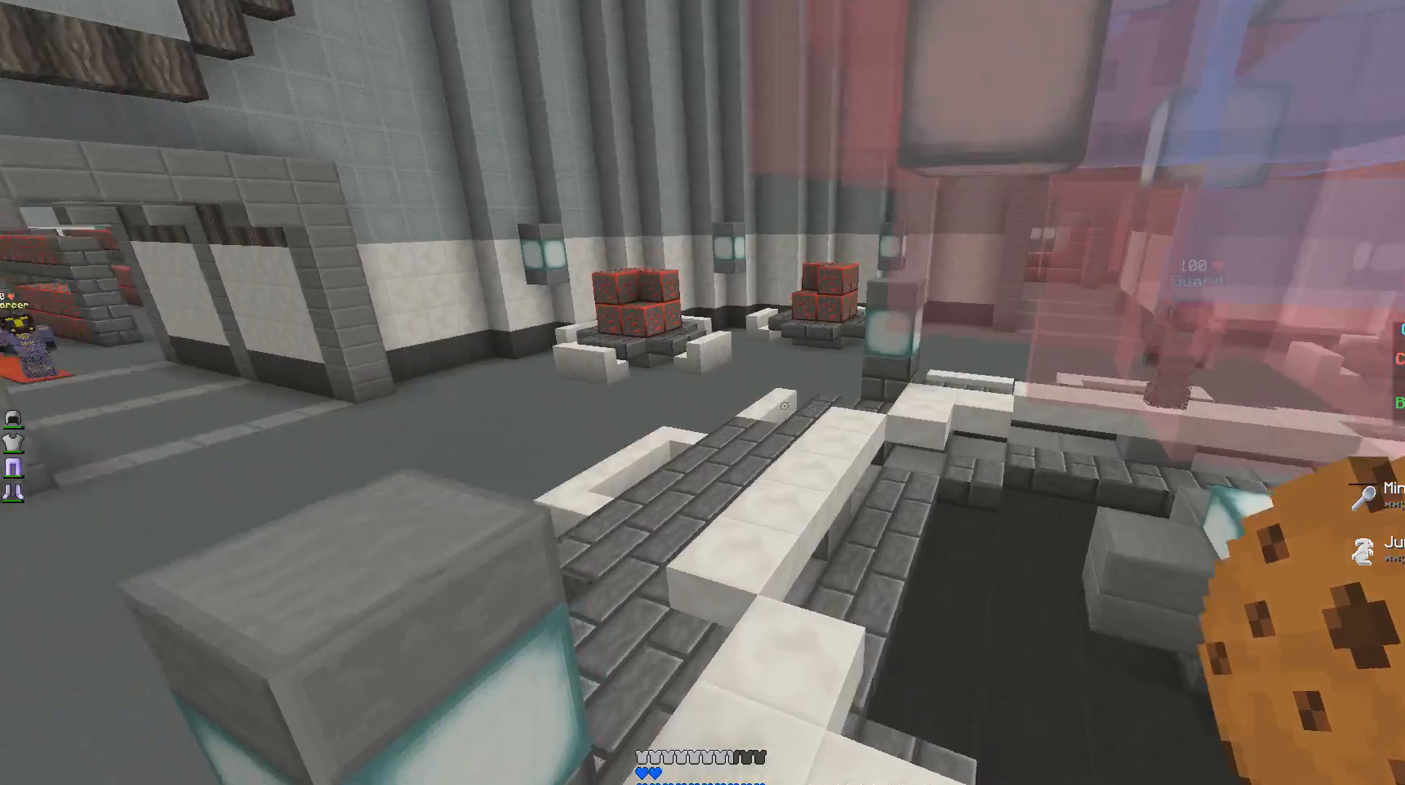
{"keys": ["w"], "mouse": [], "events": []}
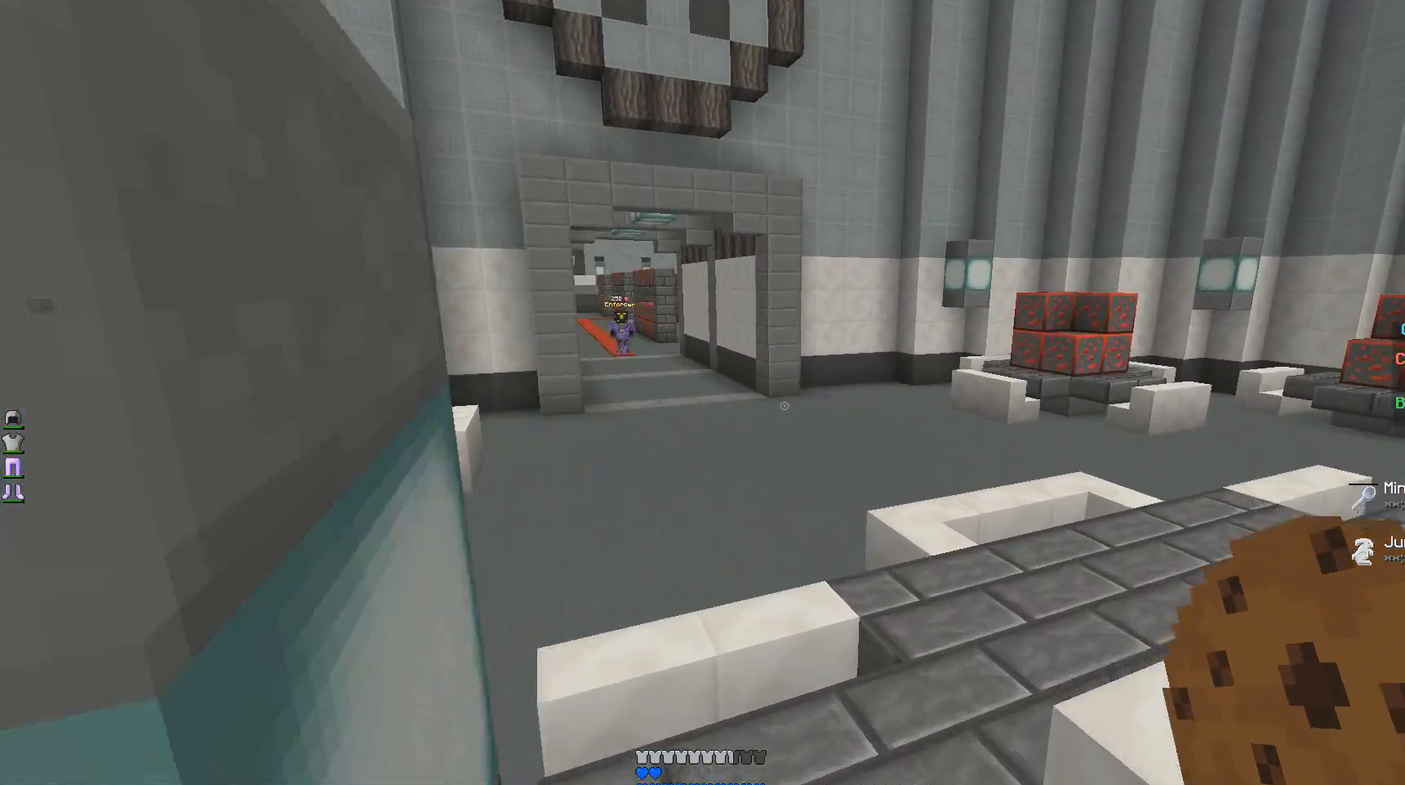
{"keys": ["w"], "mouse": [], "events": []}
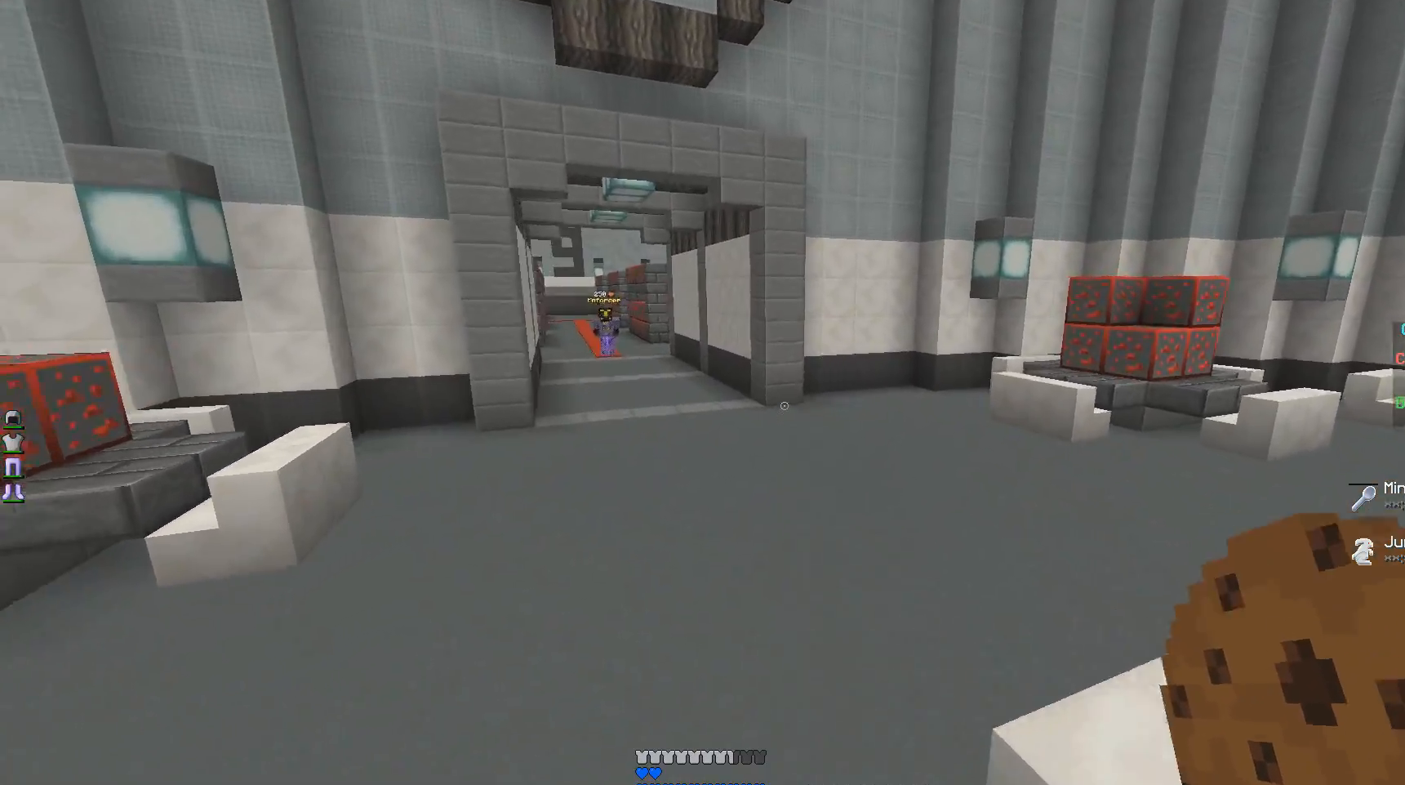
{"keys": ["w"], "mouse": [], "events": []}
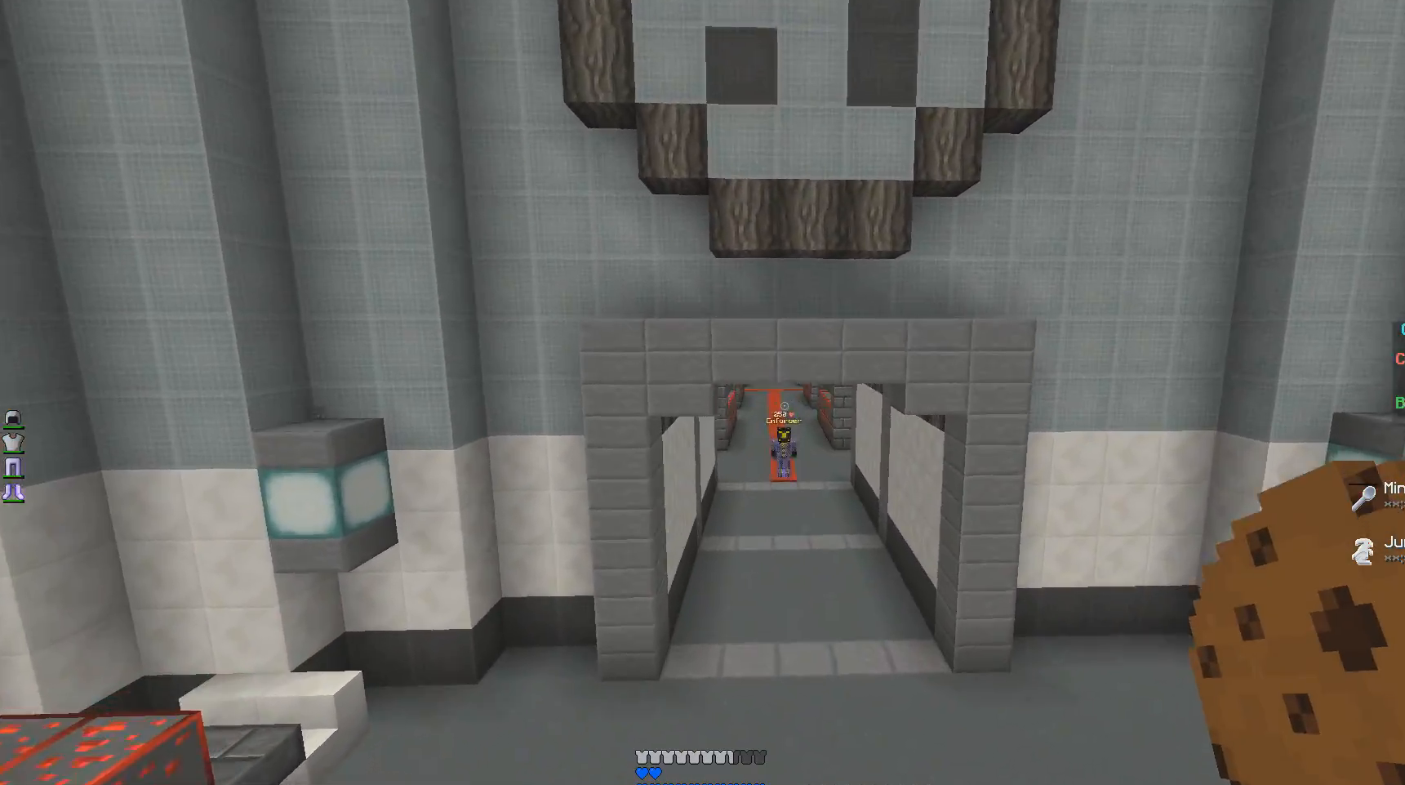
{"keys": ["w"], "mouse": [], "events": []}
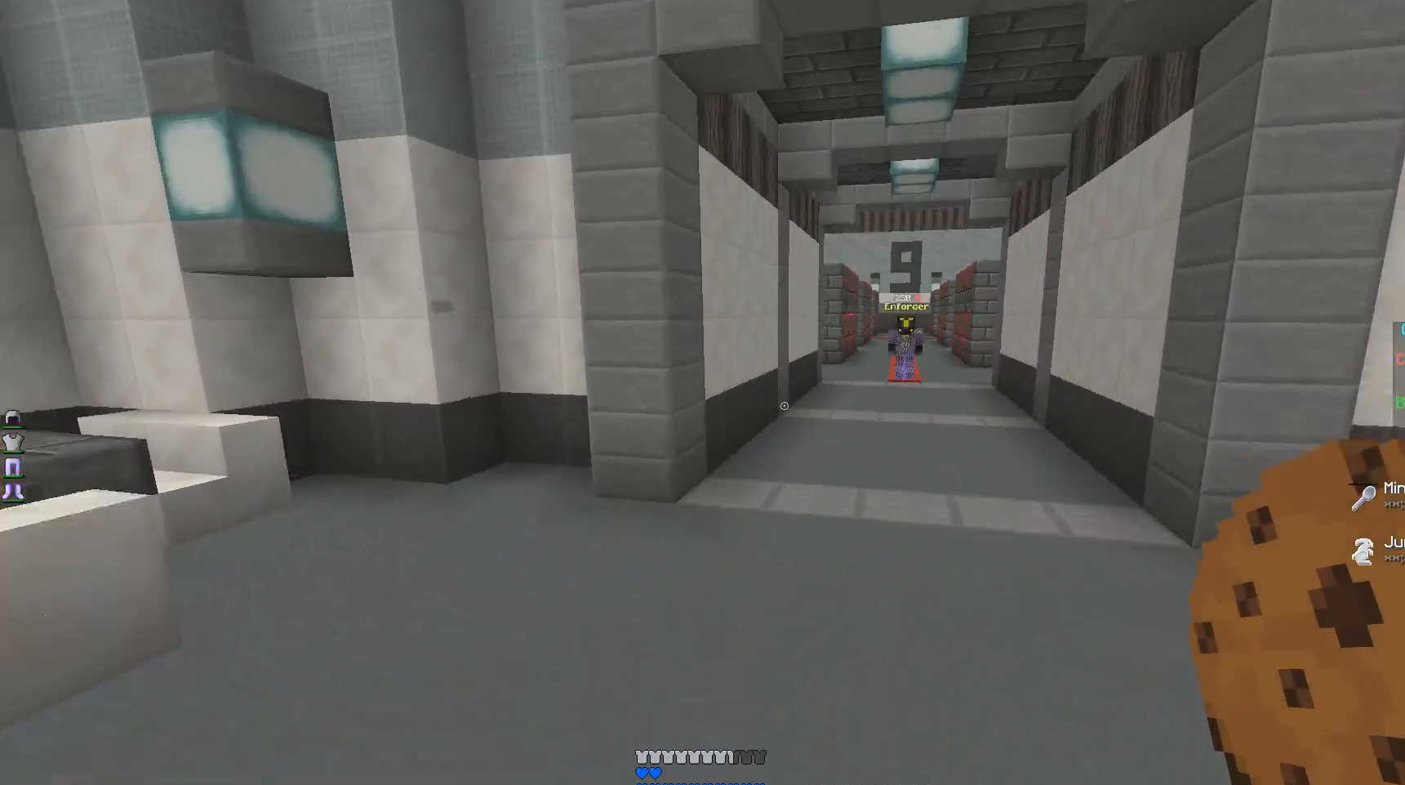
{"keys": ["w"], "mouse": [], "events": []}
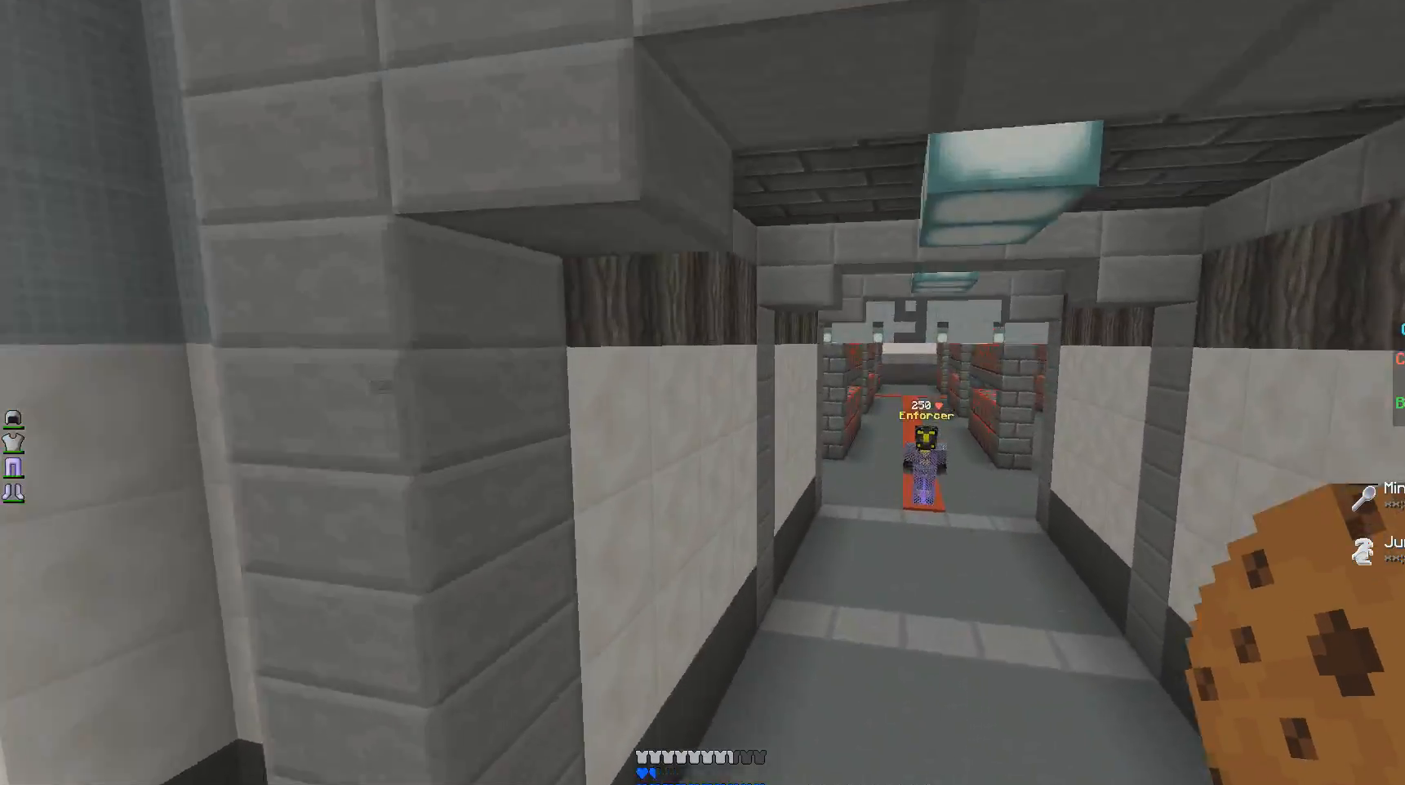
{"keys": ["w"], "mouse": [], "events": []}
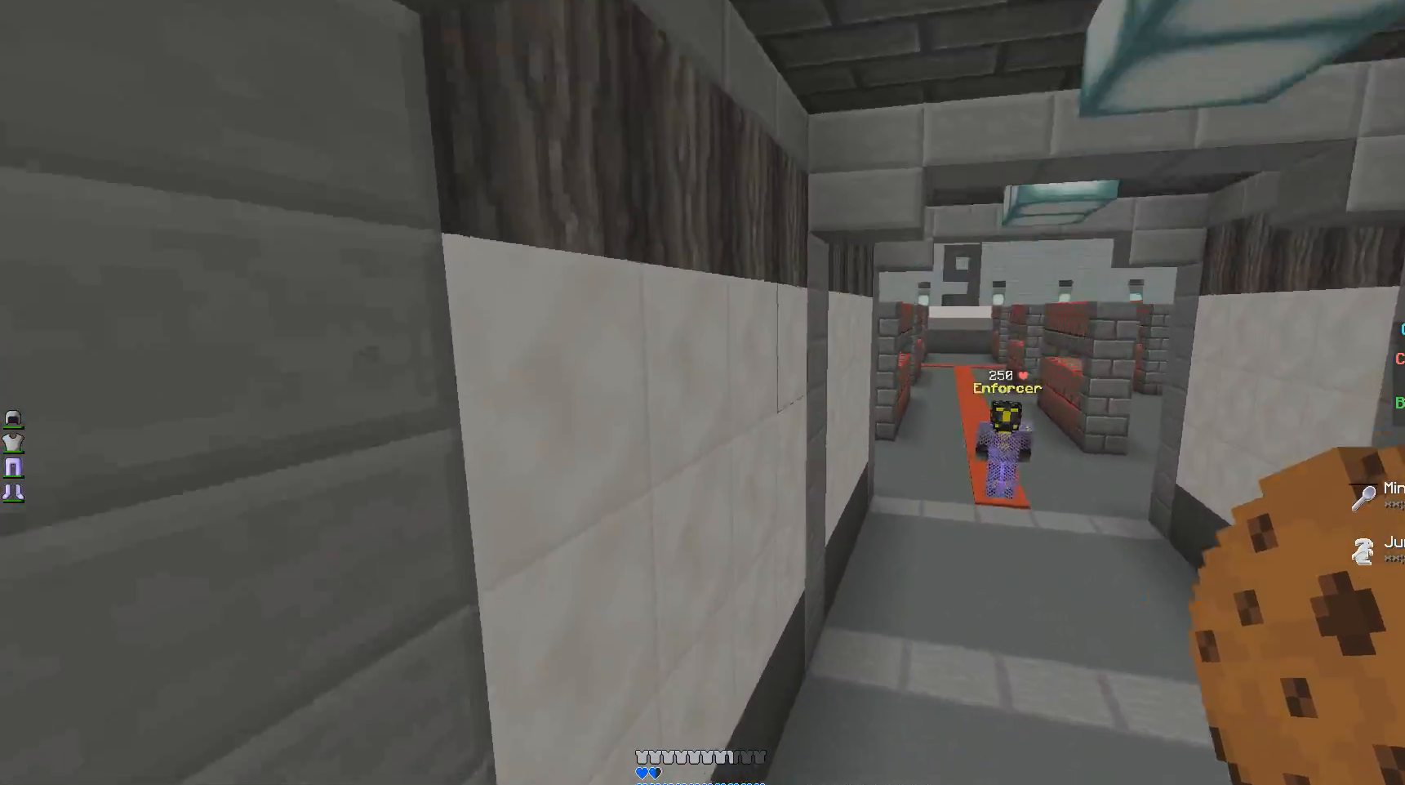
{"keys": ["w"], "mouse": [], "events": [[150, "a", "down"], [500, "a", "up"]]}
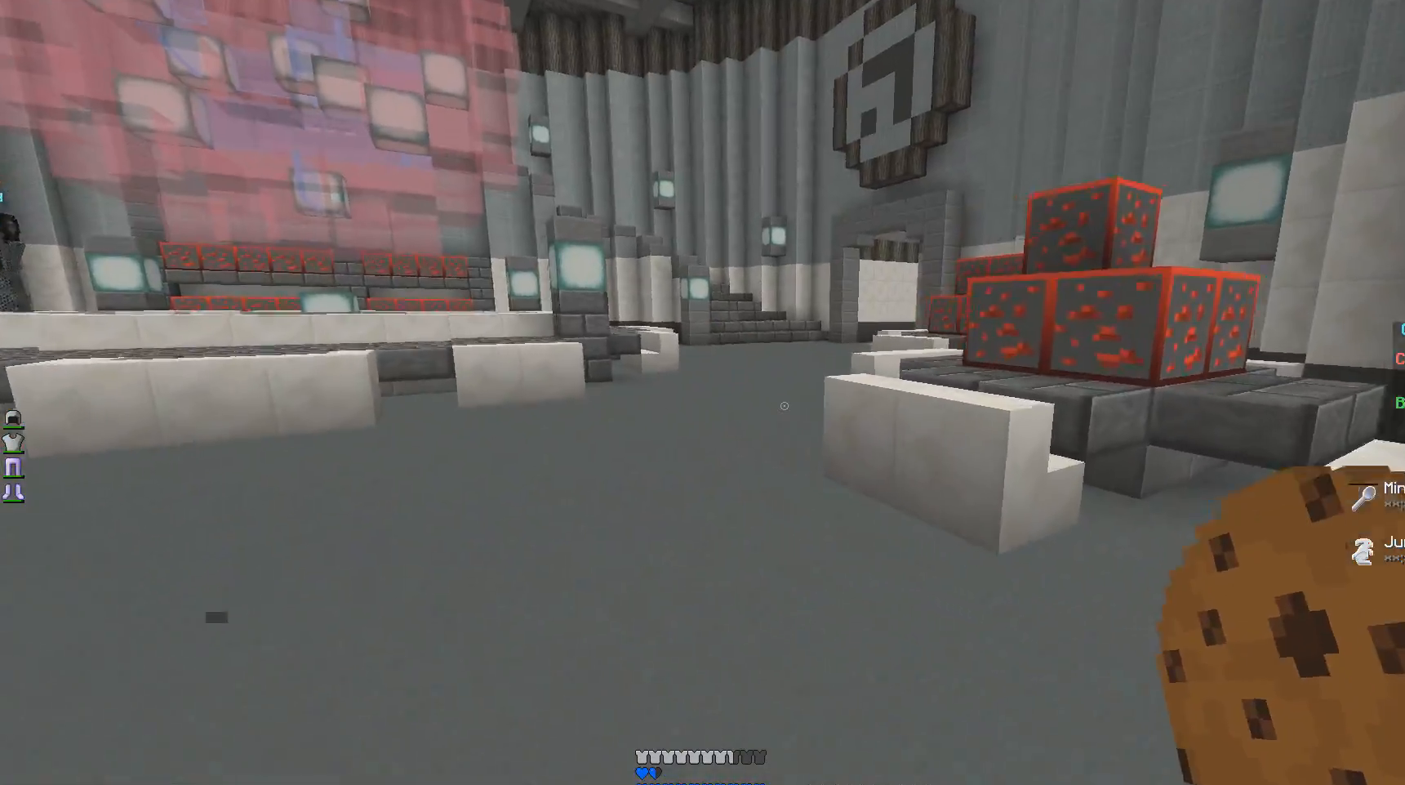
{"keys": ["w"], "mouse": [], "events": []}
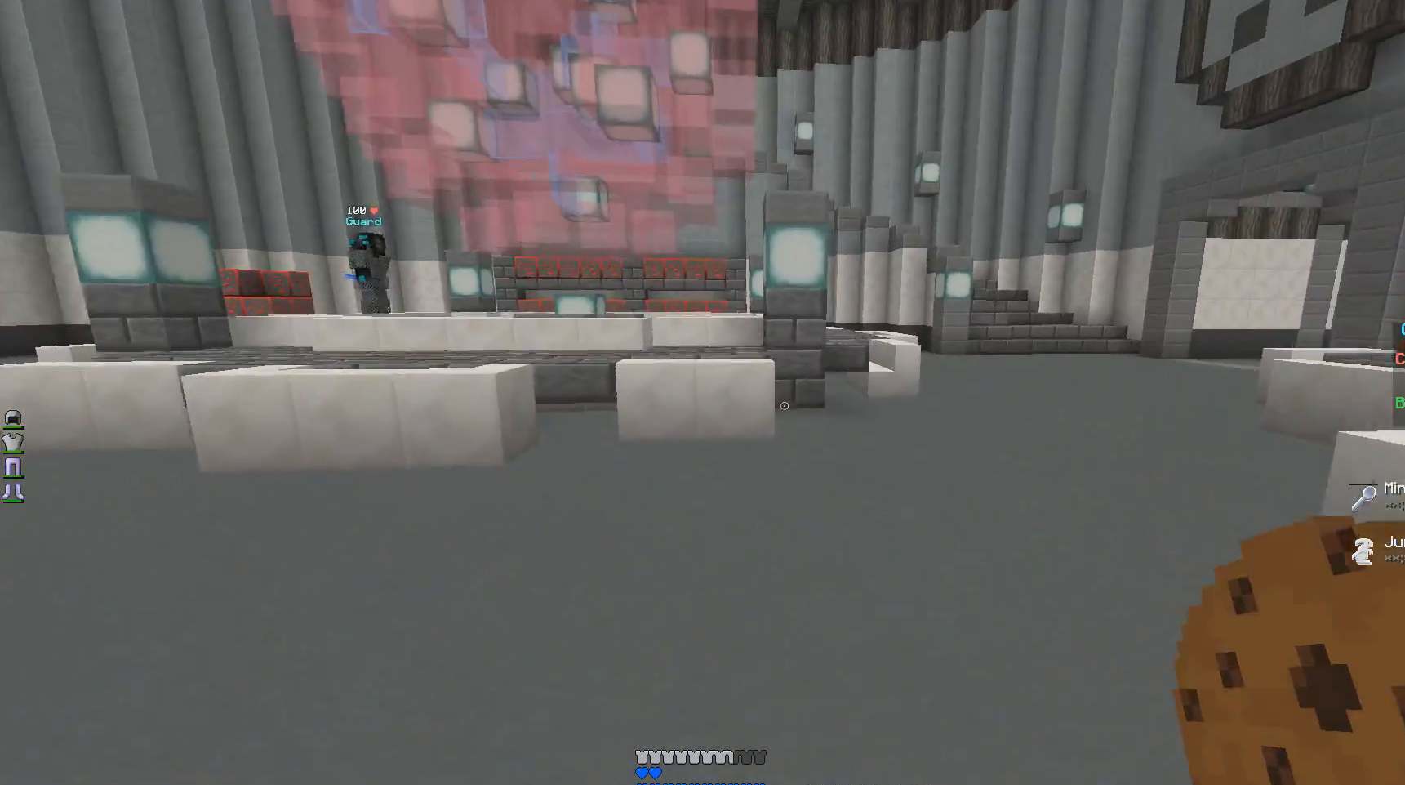
{"keys": ["w"], "mouse": [], "events": [[200, "a", "down"], [400, "a", "up"]]}
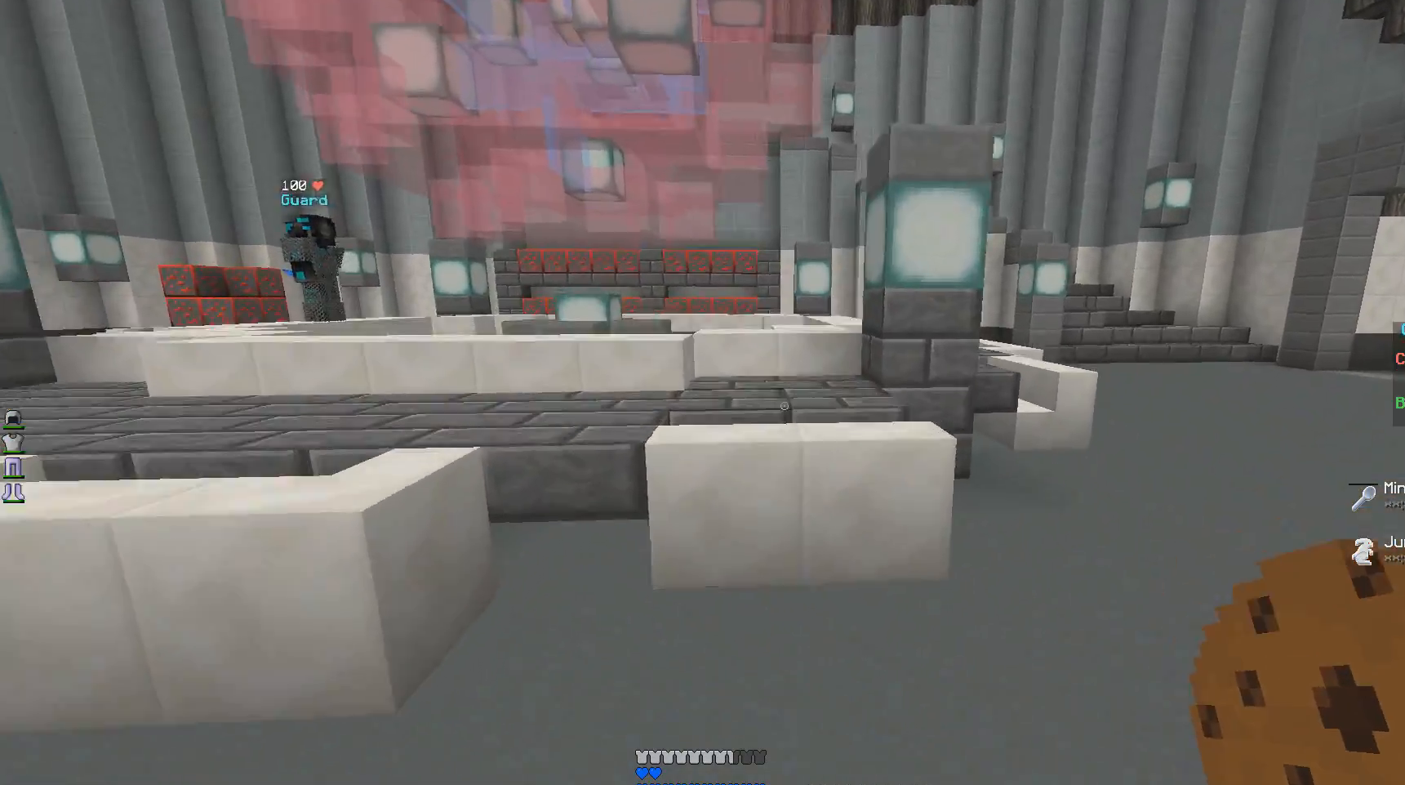
{"keys": ["w"], "mouse": [], "events": []}